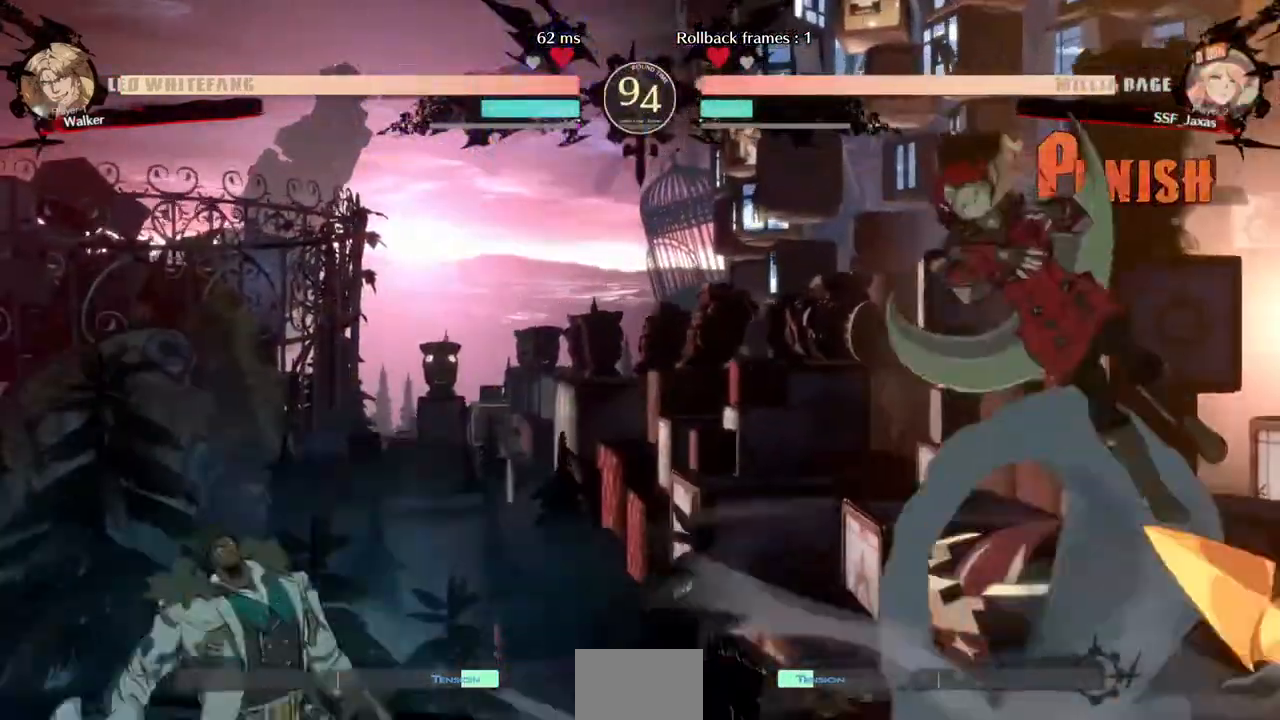
Gameplay with a controller (arcade stick); each line is a JSON object with the inputs held at the frame after it. "events" lists button and stick changes between this image and that frame as [ms after this image, input, new state], when the widget could be followed in between. Not read: HOME L3 R3 START other_buttons.
{"buttons": ["DPAD_LEFT"], "events": [[440, "DPAD_LEFT", "down"]]}
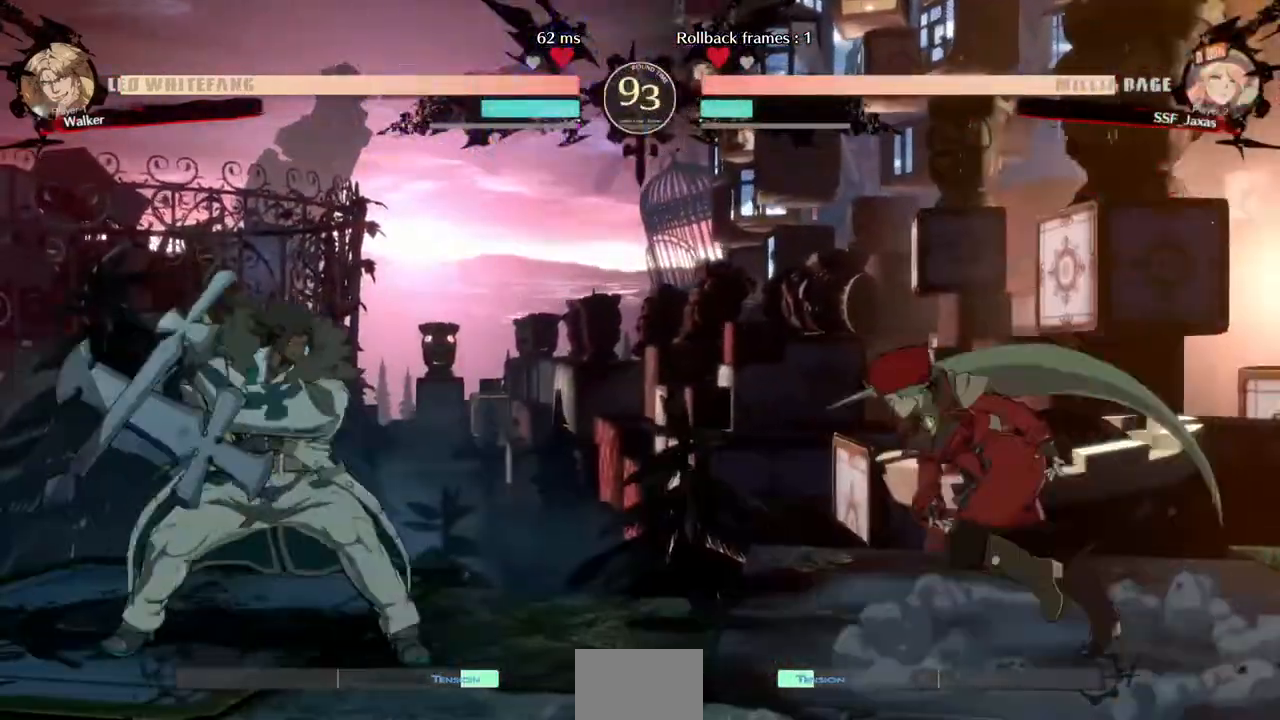
{"buttons": [], "events": [[120, "DPAD_UP", "down"], [160, "DPAD_LEFT", "up"], [240, "DPAD_UP", "up"]]}
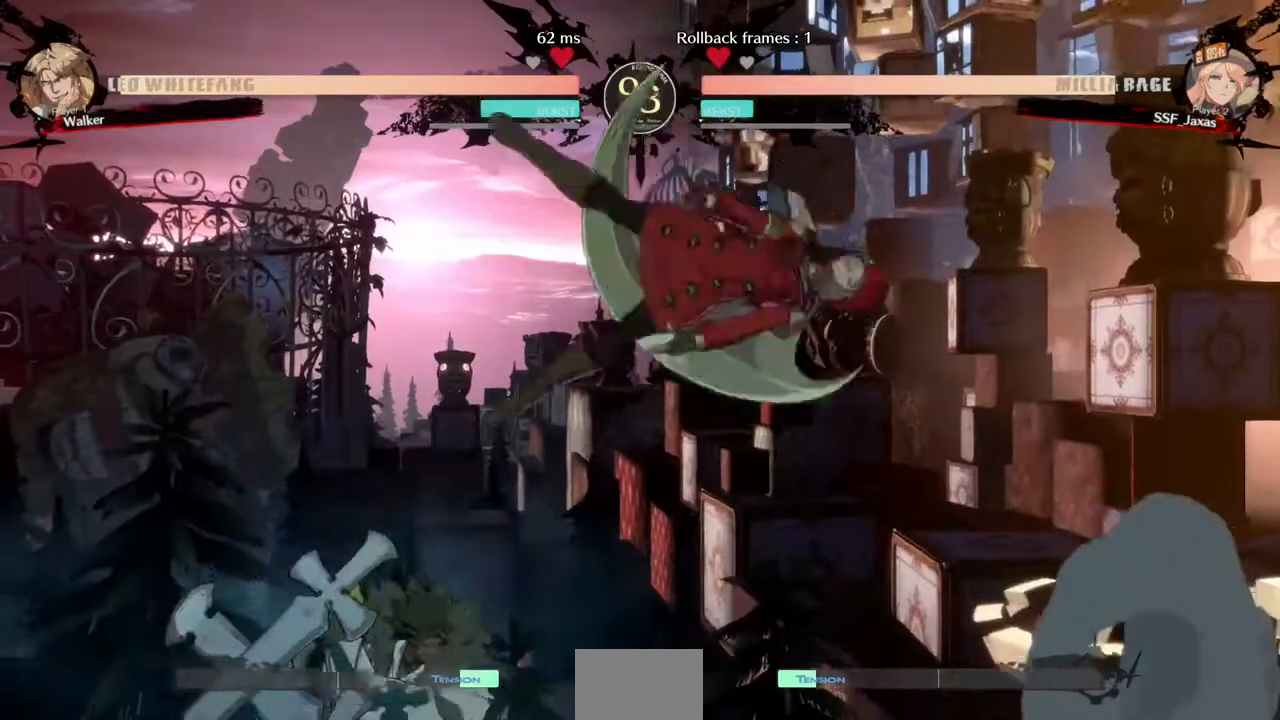
{"buttons": ["R1"], "events": [[120, "L1", "down"], [200, "L1", "up"], [480, "R1", "down"]]}
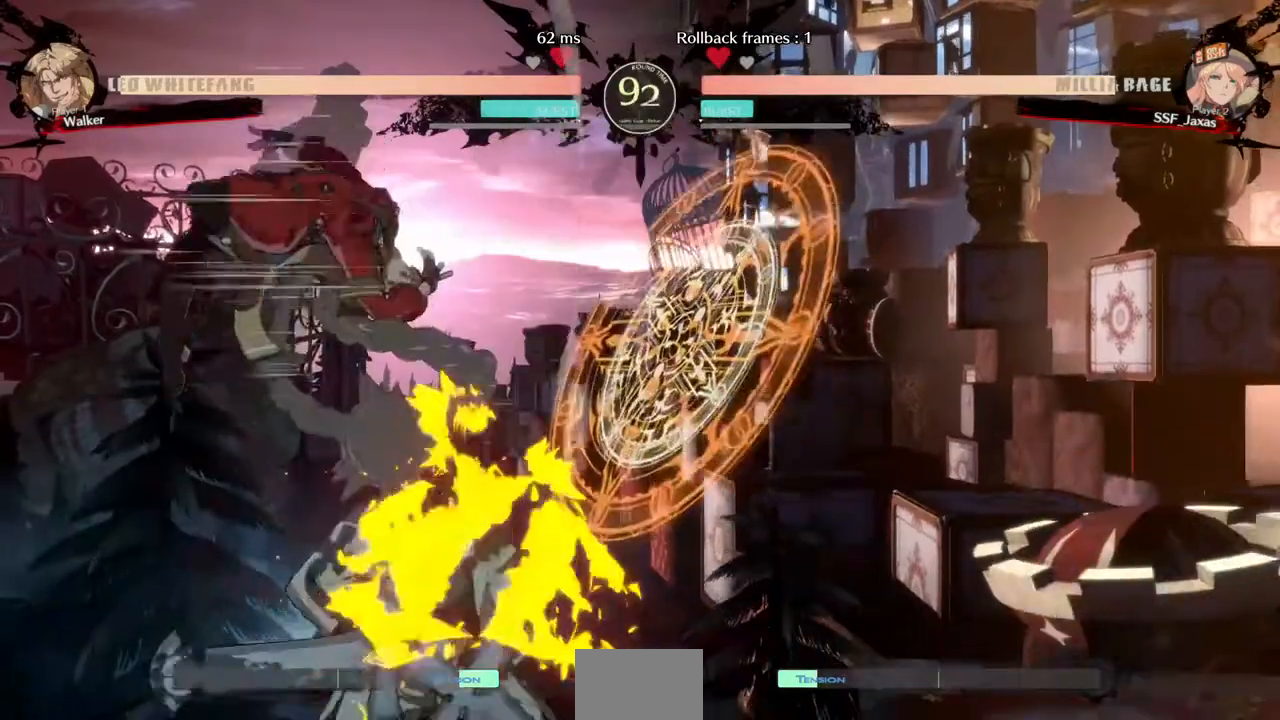
{"buttons": ["SQUARE", "DPAD_DOWN"], "events": [[120, "R1", "up"], [280, "DPAD_DOWN", "down"], [480, "SQUARE", "down"]]}
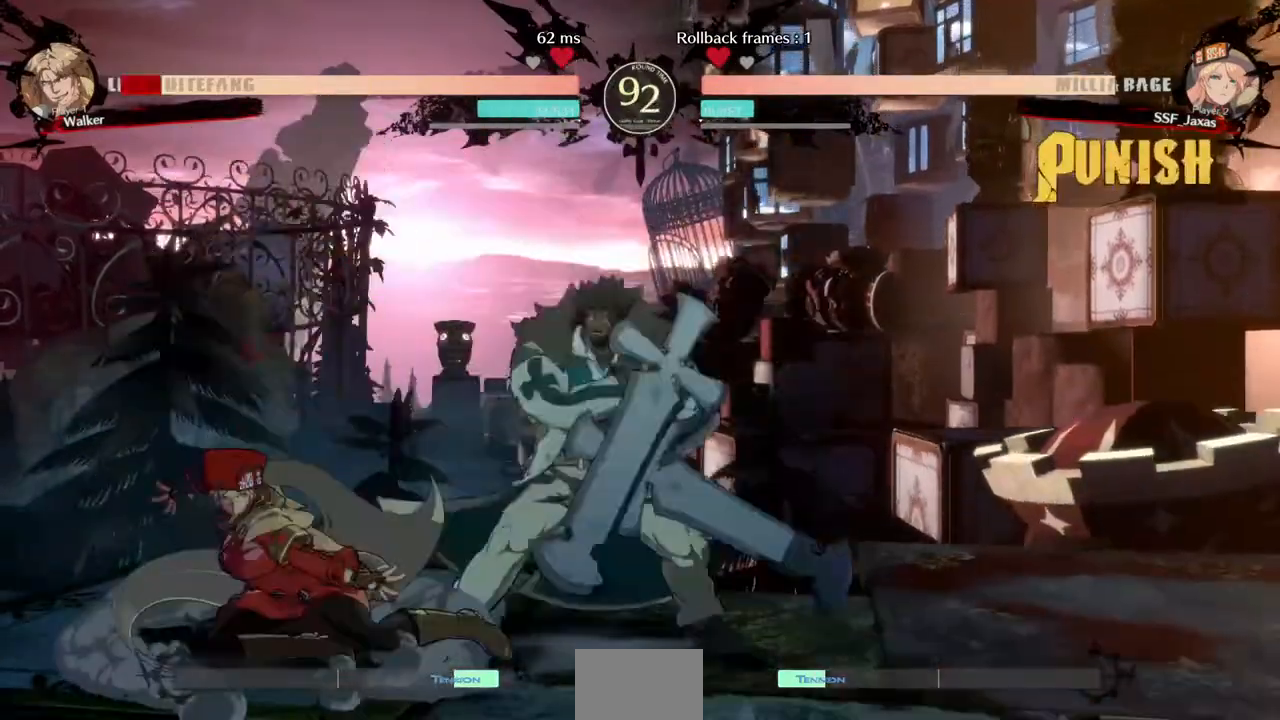
{"buttons": [], "events": [[80, "SQUARE", "up"], [320, "DPAD_DOWN", "up"]]}
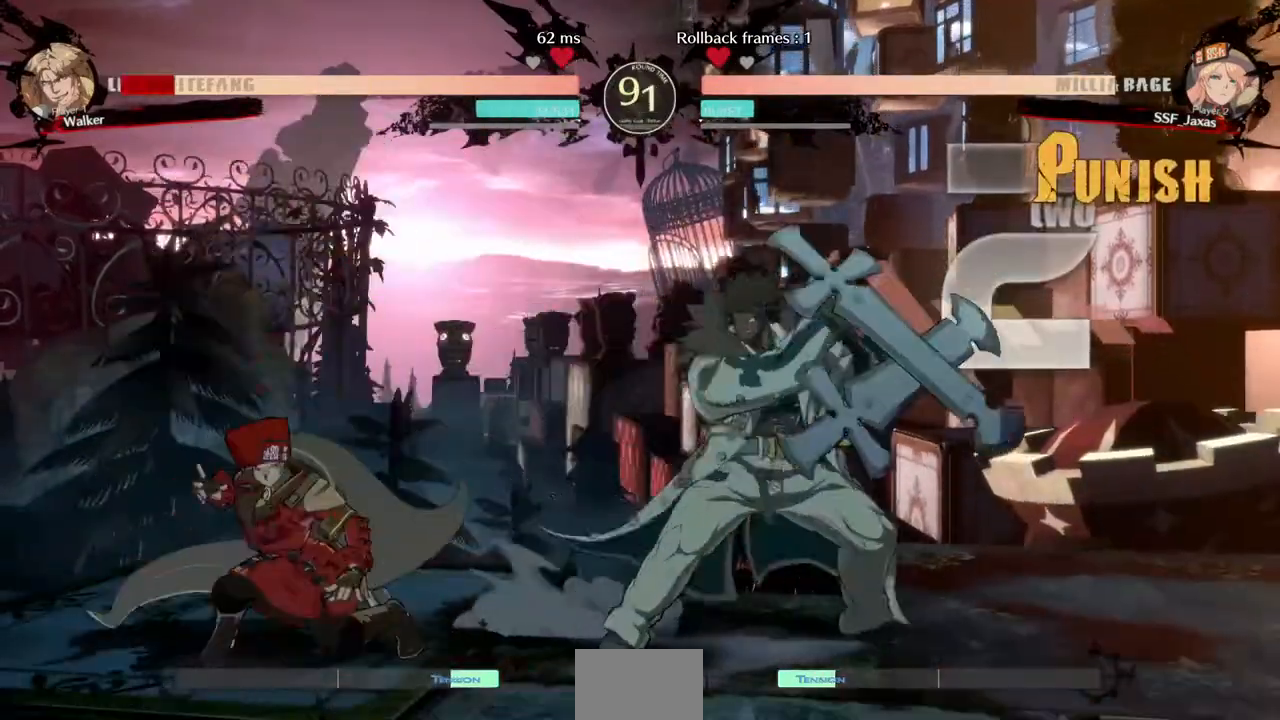
{"buttons": ["R2", "DPAD_RIGHT"], "events": [[160, "DPAD_RIGHT", "down"], [480, "R2", "down"]]}
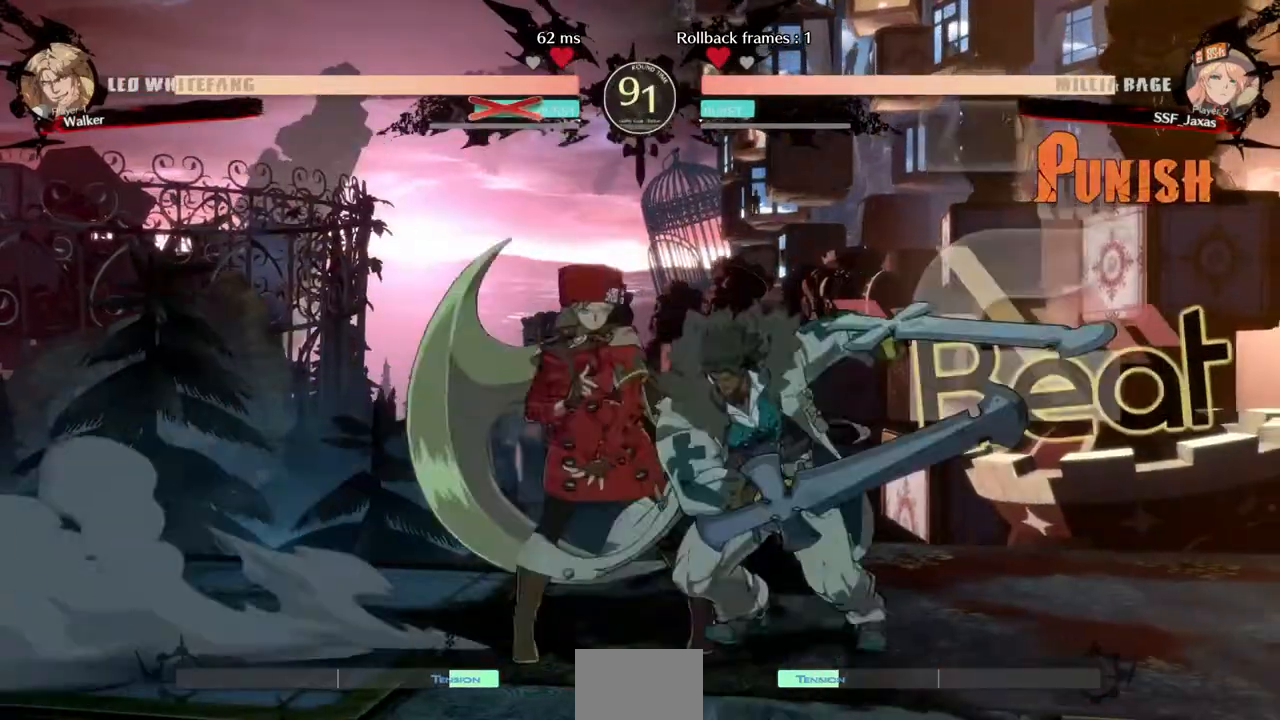
{"buttons": []}
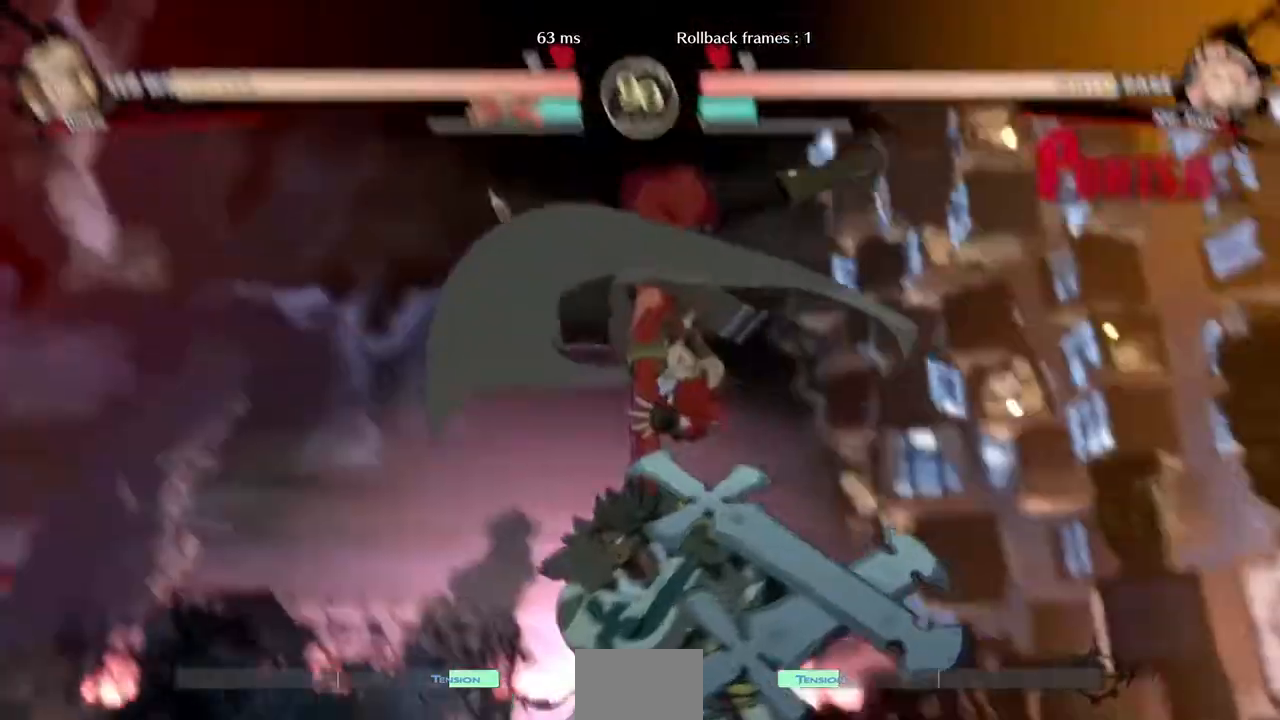
{"buttons": []}
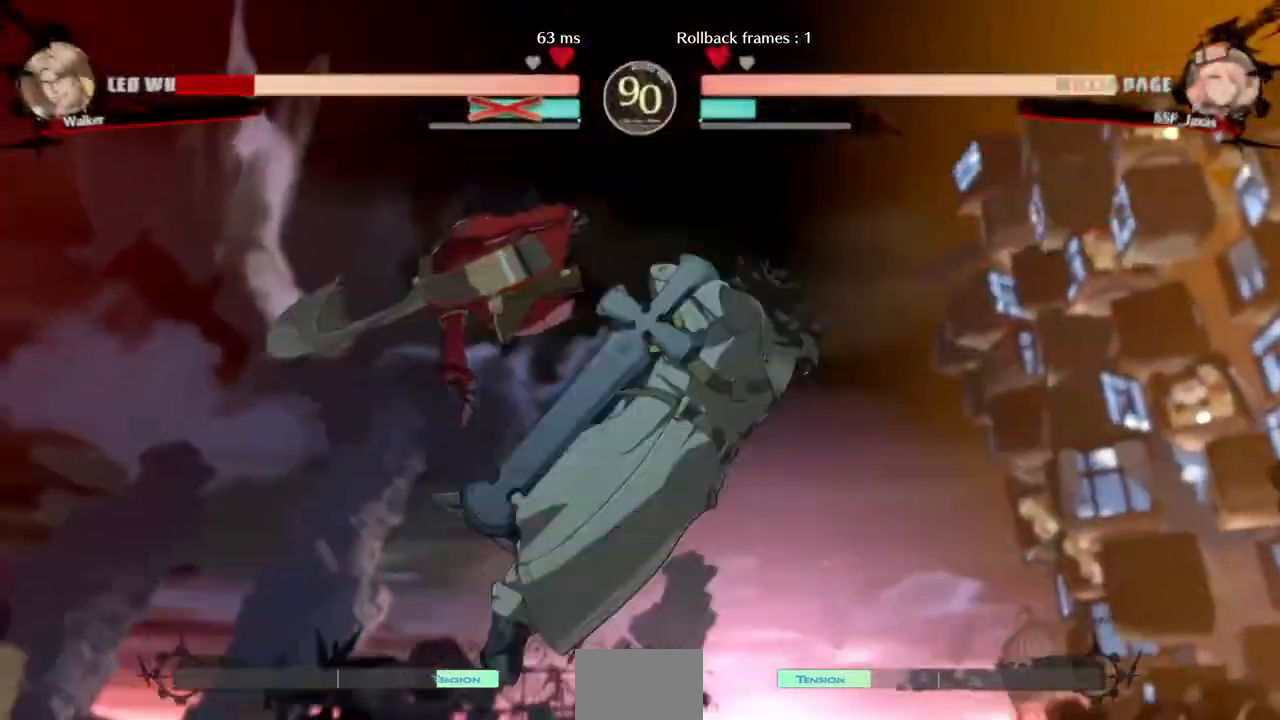
{"buttons": ["DPAD_UP", "DPAD_RIGHT"], "events": [[480, "DPAD_RIGHT", "down"], [480, "DPAD_UP", "down"]]}
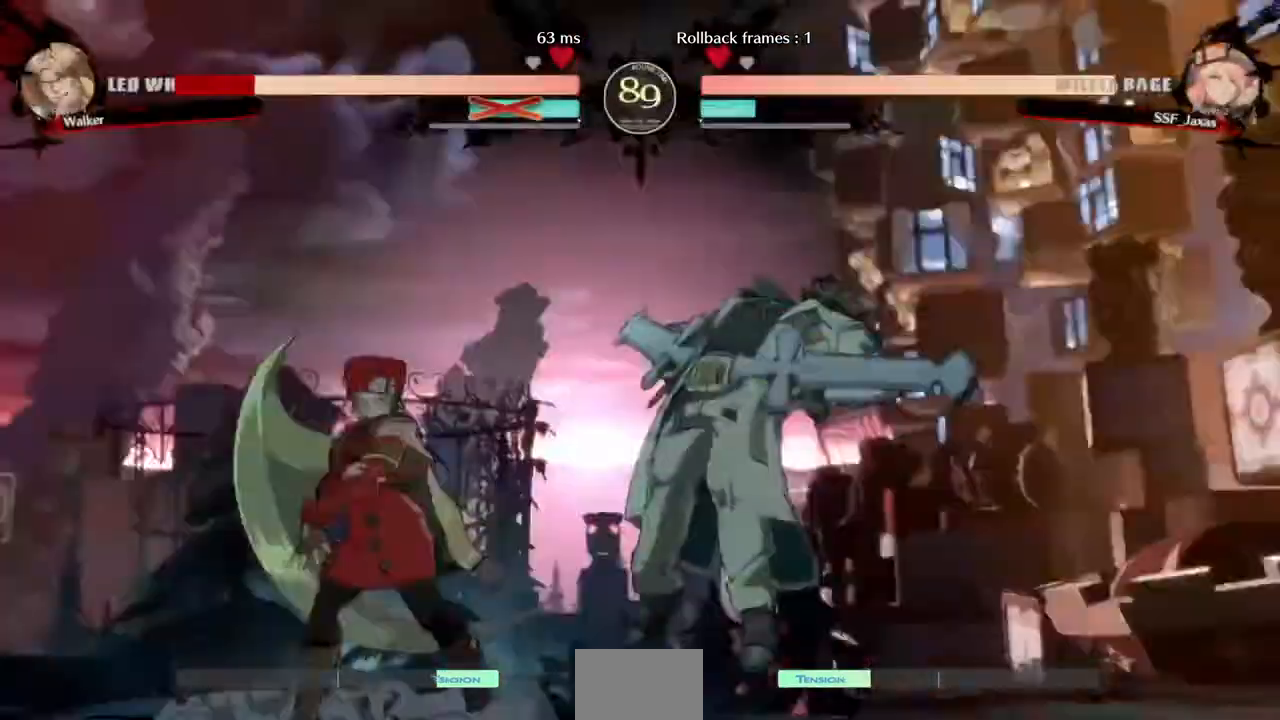
{"buttons": [], "events": [[40, "SQUARE", "down"], [120, "DPAD_RIGHT", "up"], [120, "DPAD_UP", "up"], [240, "SQUARE", "up"]]}
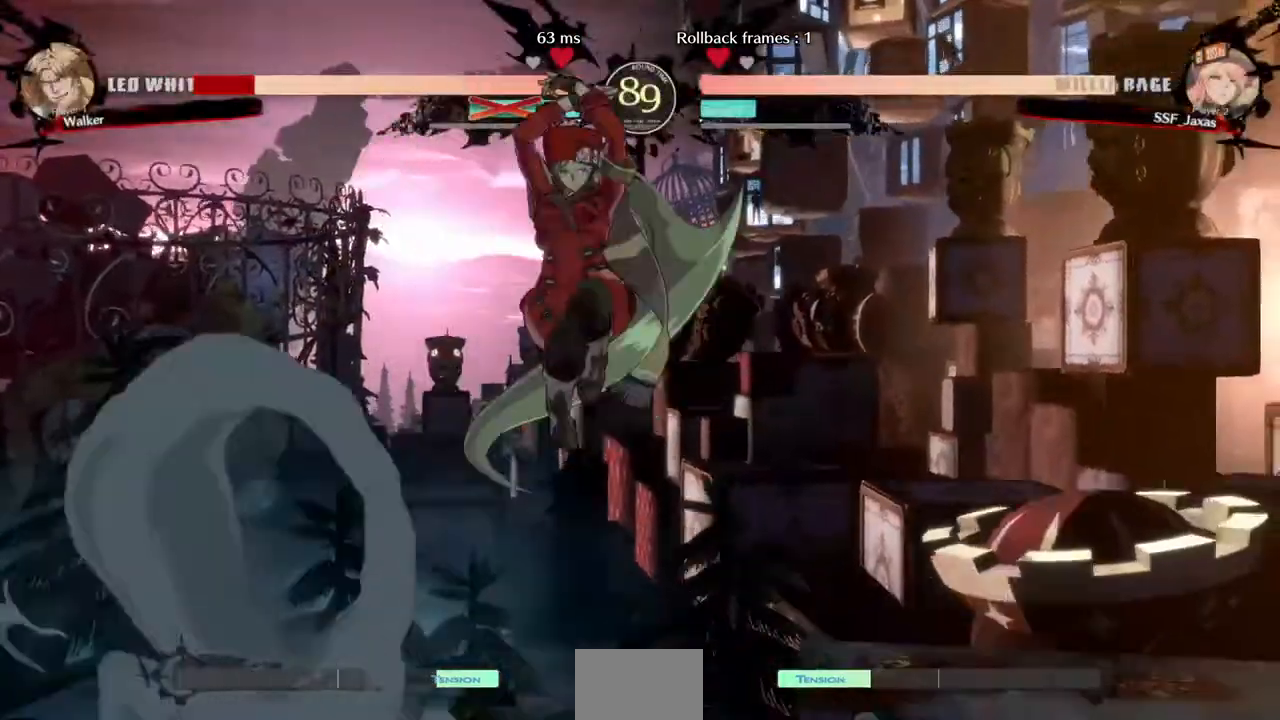
{"buttons": ["R1"], "events": [[120, "L1", "down"], [240, "L1", "up"], [360, "R1", "down"]]}
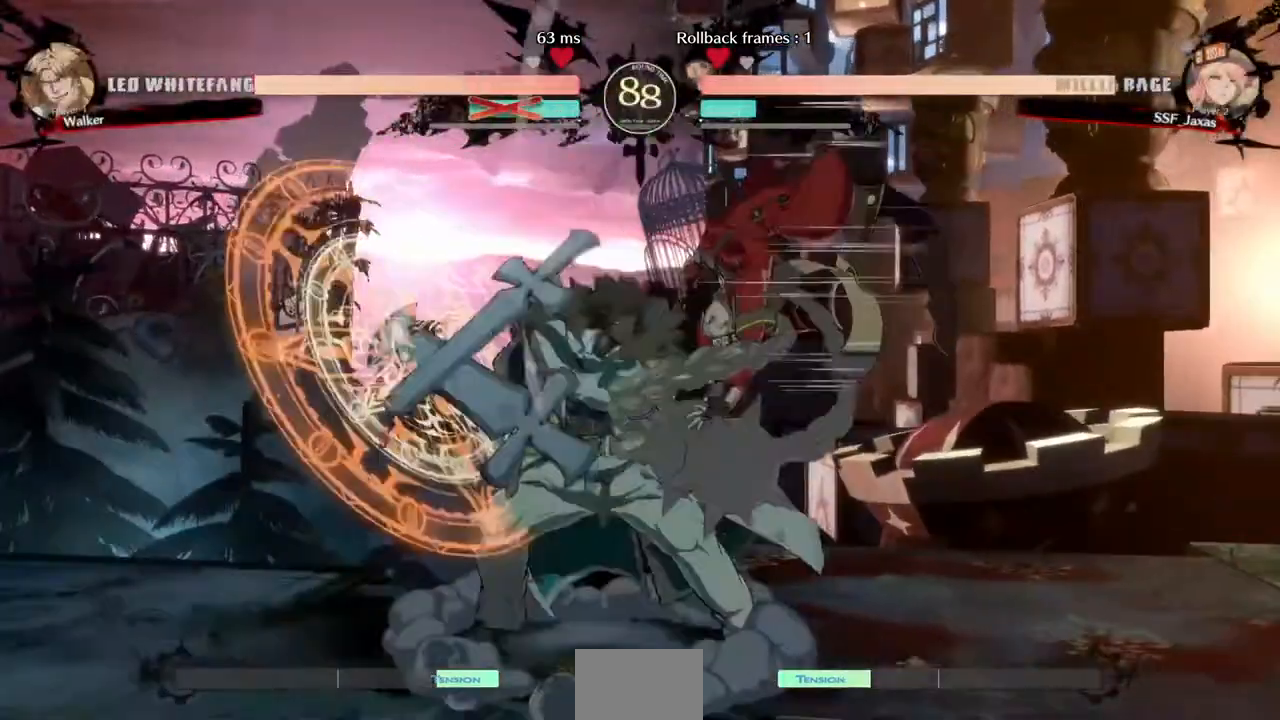
{"buttons": ["R2", "DPAD_DOWN"], "events": [[40, "DPAD_DOWN", "down"], [40, "DPAD_LEFT", "down"], [40, "R1", "up"], [160, "DPAD_LEFT", "up"], [360, "SQUARE", "down"], [480, "SQUARE", "up"], [520, "R2", "down"]]}
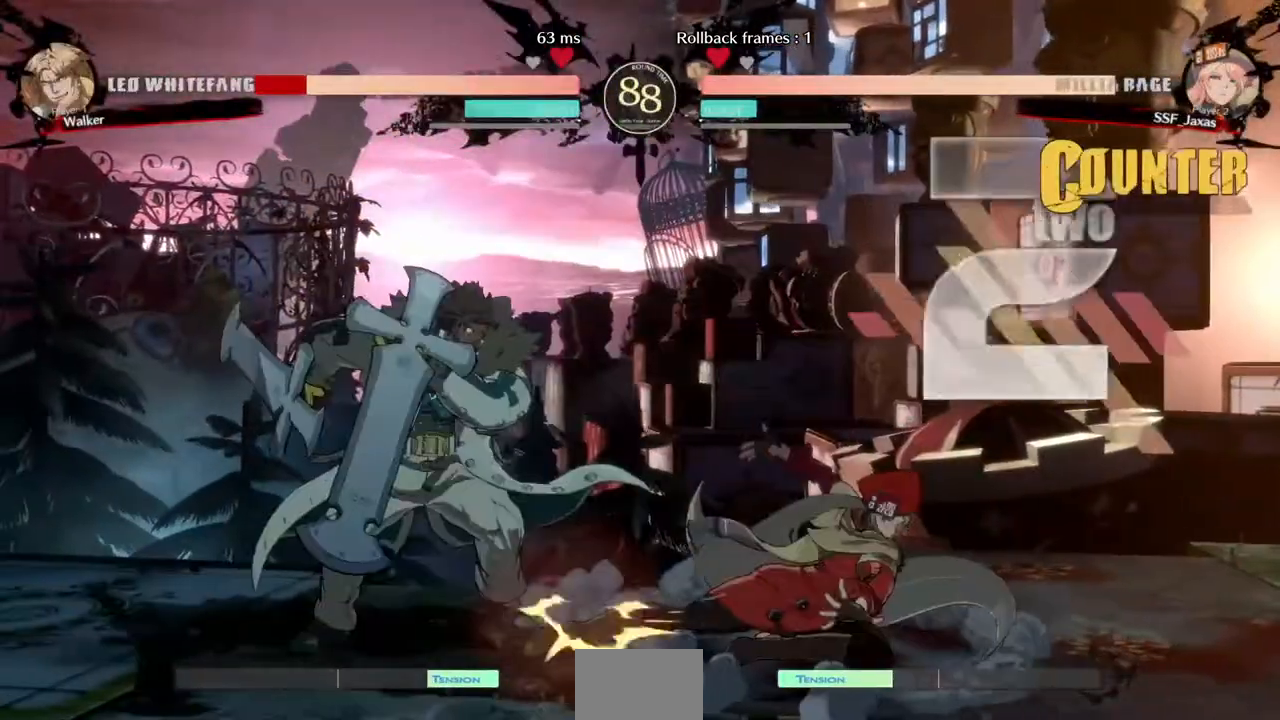
{"buttons": ["R1", "DPAD_LEFT"], "events": [[120, "DPAD_DOWN", "up"], [160, "R2", "up"], [280, "DPAD_DOWN", "down"], [360, "DPAD_DOWN", "up"], [360, "DPAD_LEFT", "down"], [440, "R1", "down"]]}
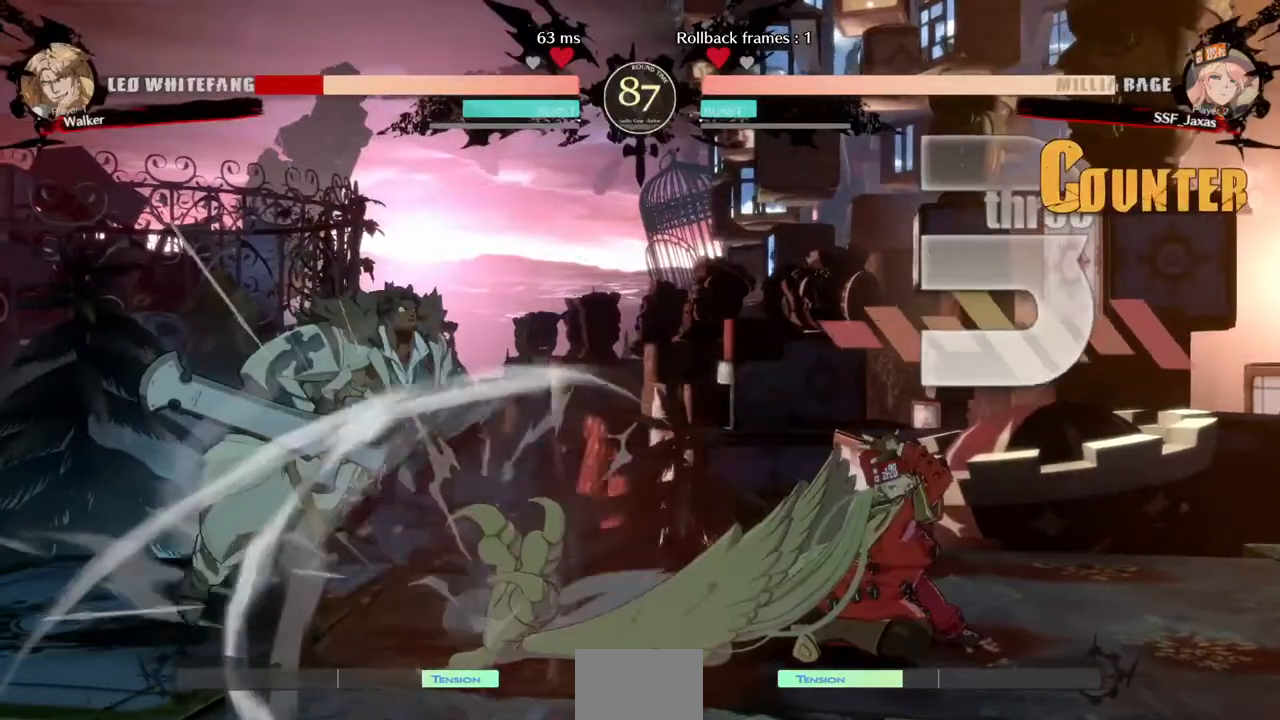
{"buttons": [], "events": [[40, "DPAD_LEFT", "up"], [80, "R1", "up"]]}
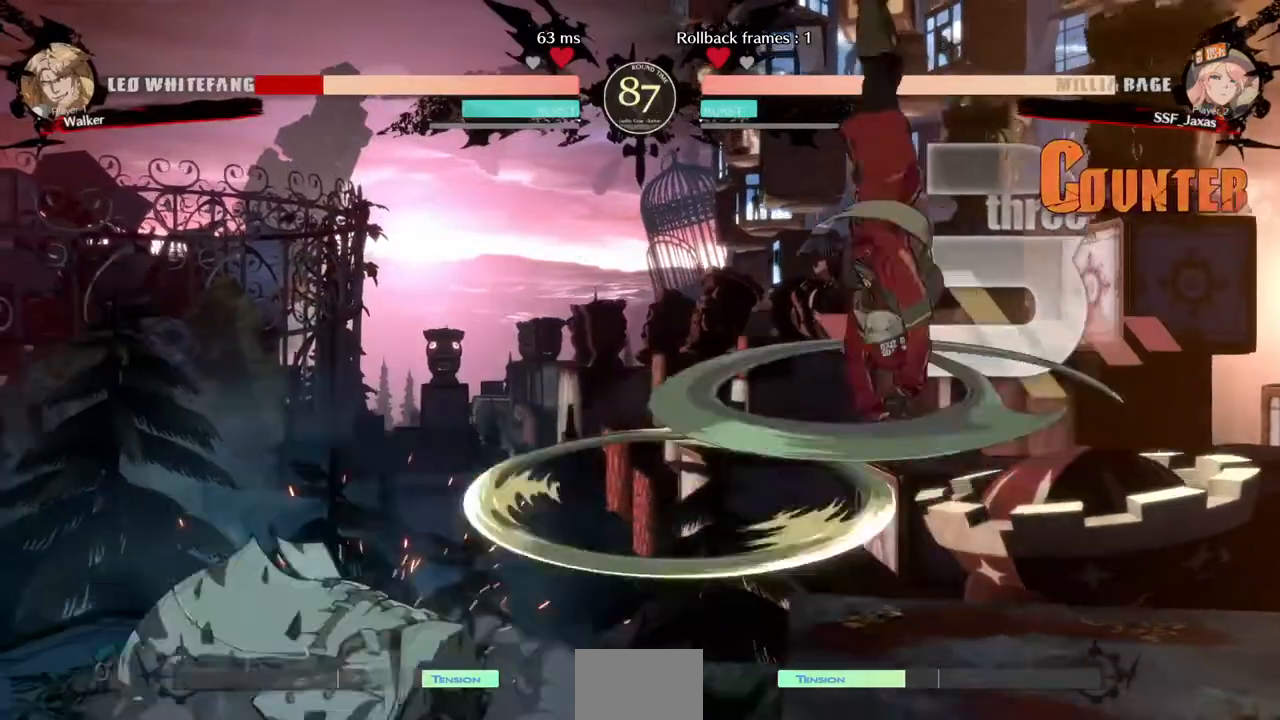
{"buttons": [], "events": []}
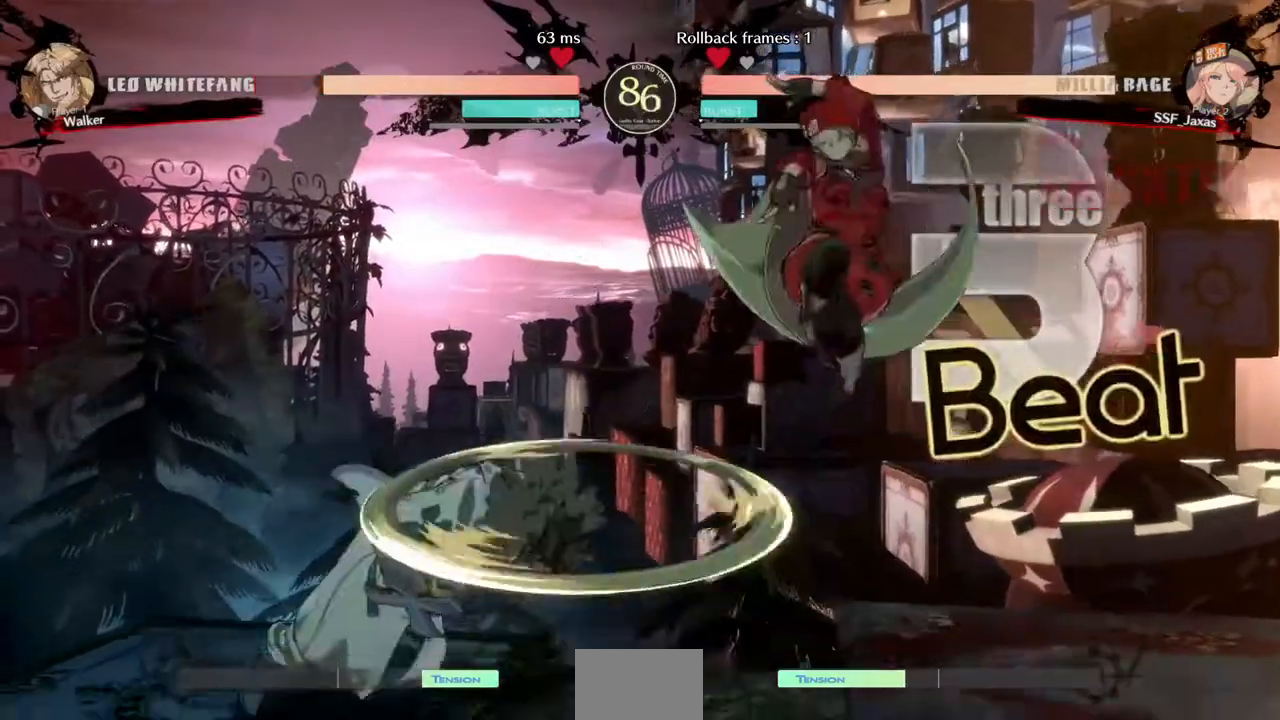
{"buttons": ["SQUARE", "TRIANGLE", "DPAD_RIGHT"], "events": [[40, "L1", "down"], [160, "DPAD_RIGHT", "down"], [160, "L1", "up"], [240, "SQUARE", "down"], [240, "TRIANGLE", "down"]]}
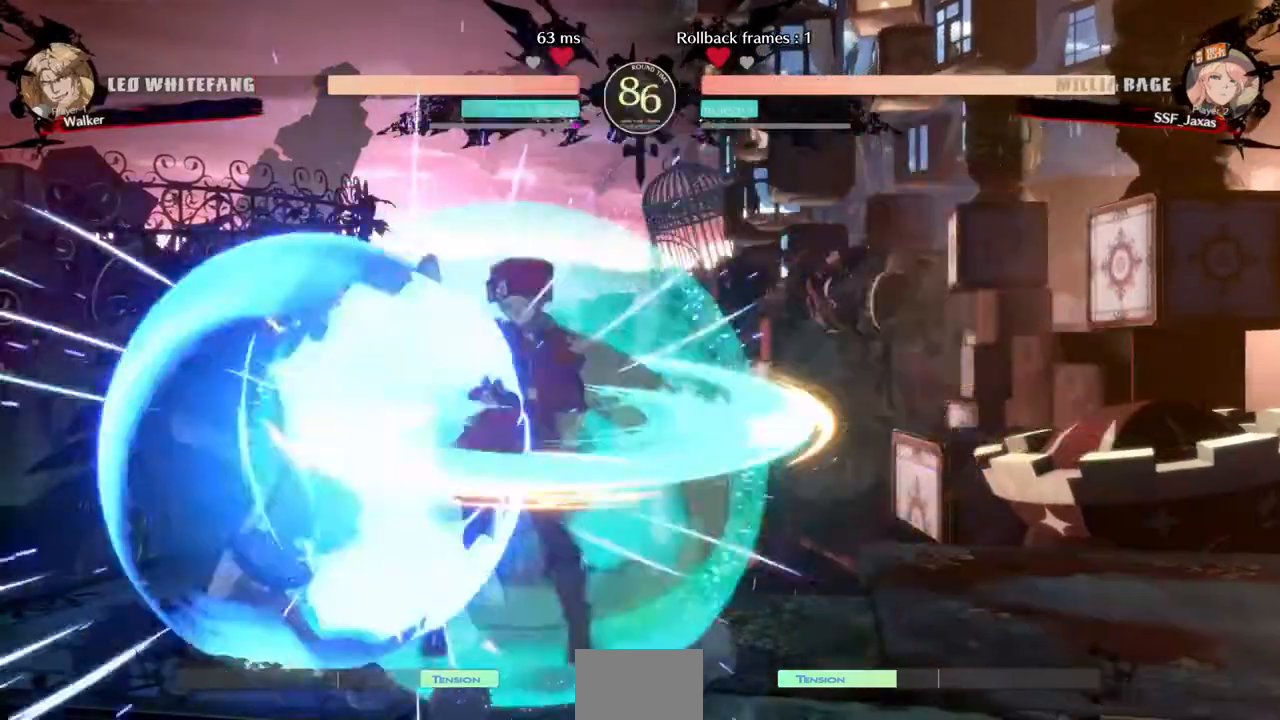
{"buttons": [], "events": [[120, "DPAD_RIGHT", "up"], [120, "TRIANGLE", "up"], [160, "DPAD_LEFT", "down"], [160, "SQUARE", "up"], [240, "DPAD_LEFT", "up"], [360, "TRIANGLE", "down"], [480, "TRIANGLE", "up"]]}
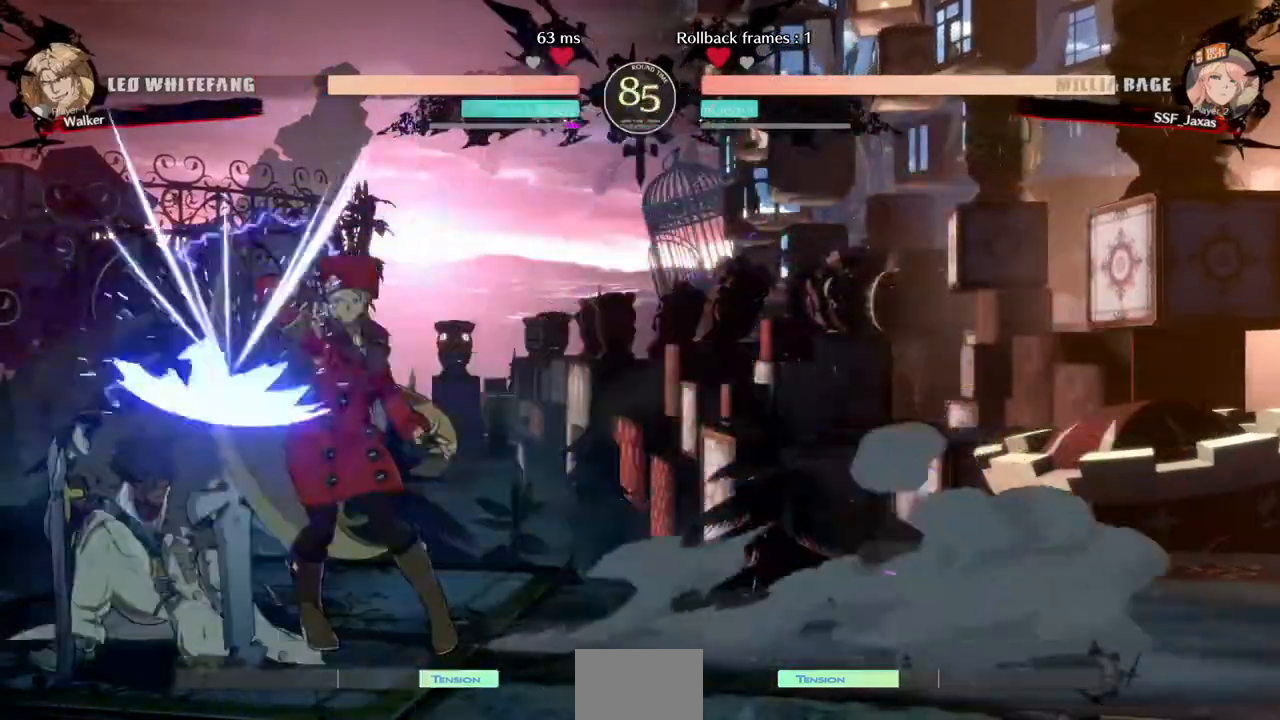
{"buttons": ["DPAD_DOWN"], "events": [[520, "DPAD_DOWN", "down"]]}
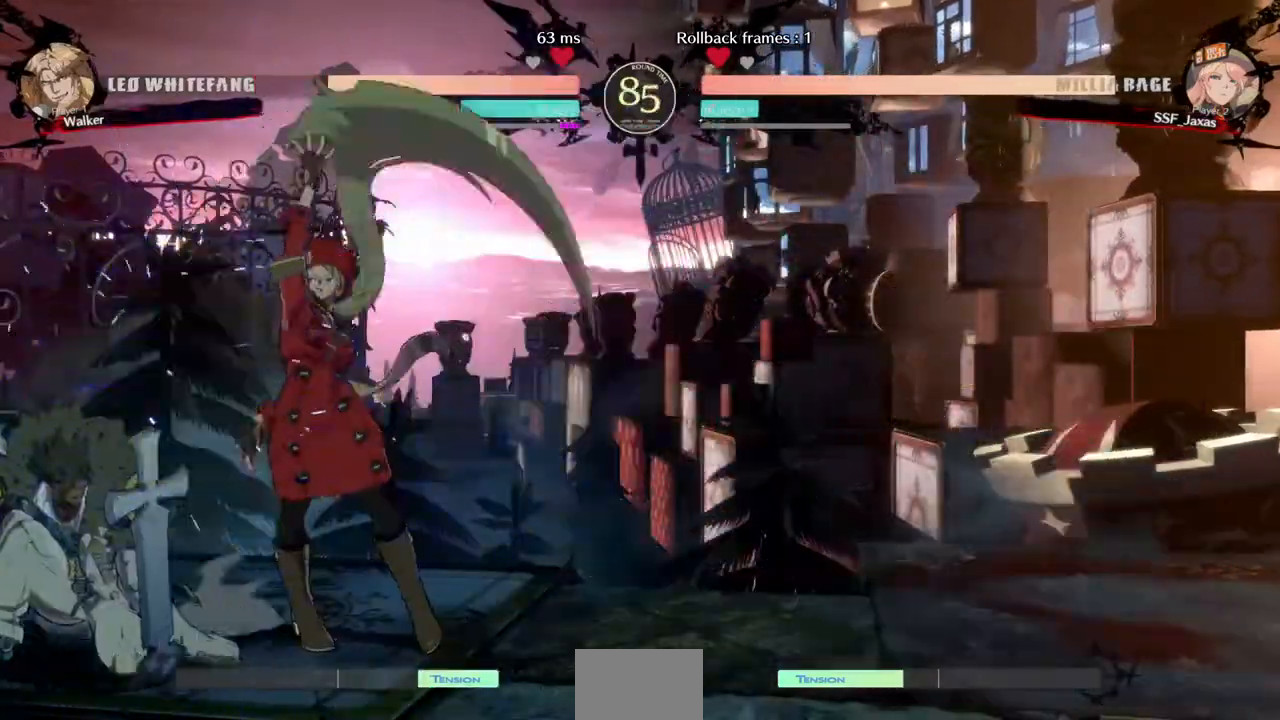
{"buttons": ["TRIANGLE"], "events": [[120, "DPAD_DOWN", "up"], [360, "DPAD_LEFT", "down"], [440, "TRIANGLE", "down"], [480, "DPAD_LEFT", "up"]]}
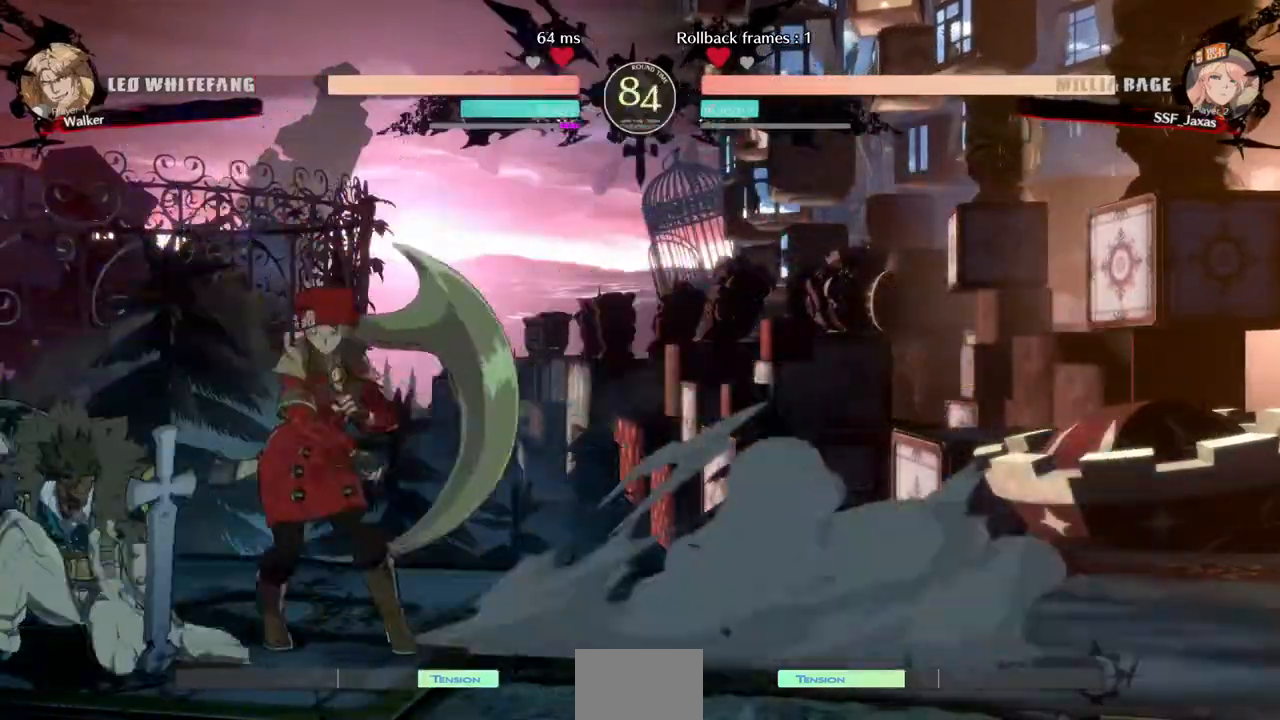
{"buttons": ["R1", "DPAD_LEFT"], "events": [[40, "TRIANGLE", "up"], [440, "DPAD_LEFT", "down"], [520, "R1", "down"]]}
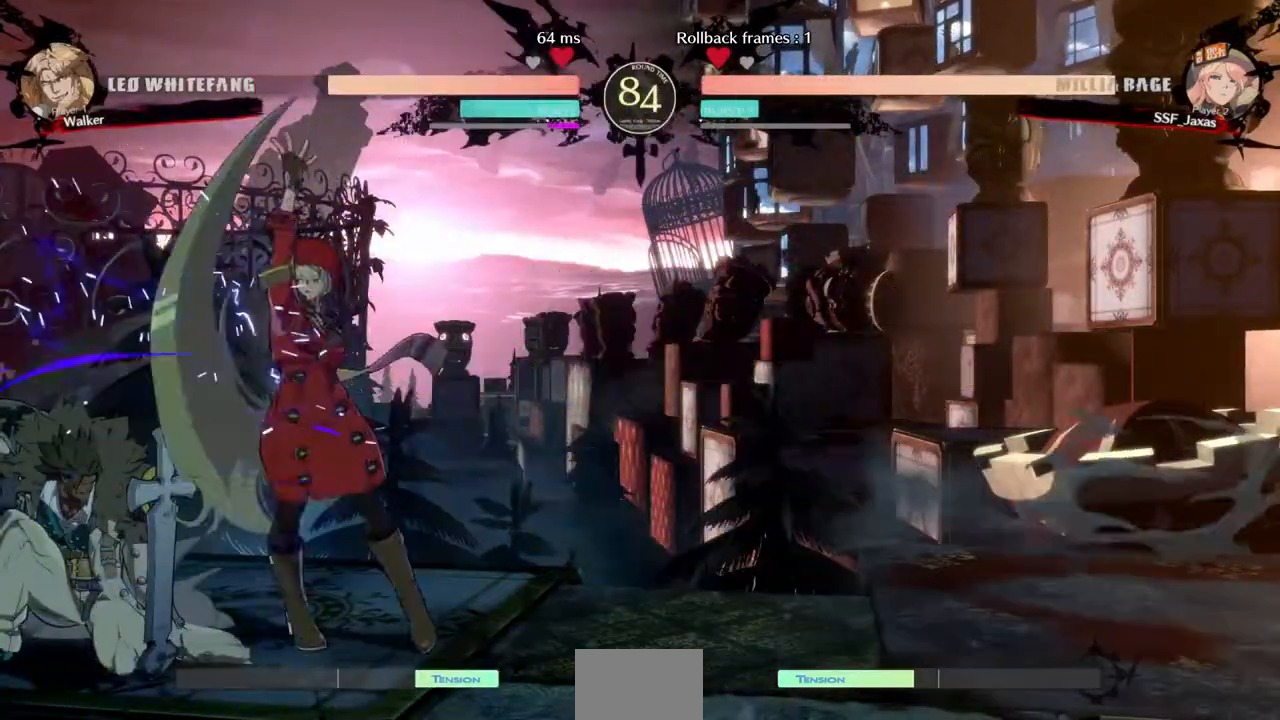
{"buttons": [], "events": [[160, "DPAD_LEFT", "up"], [200, "R1", "up"]]}
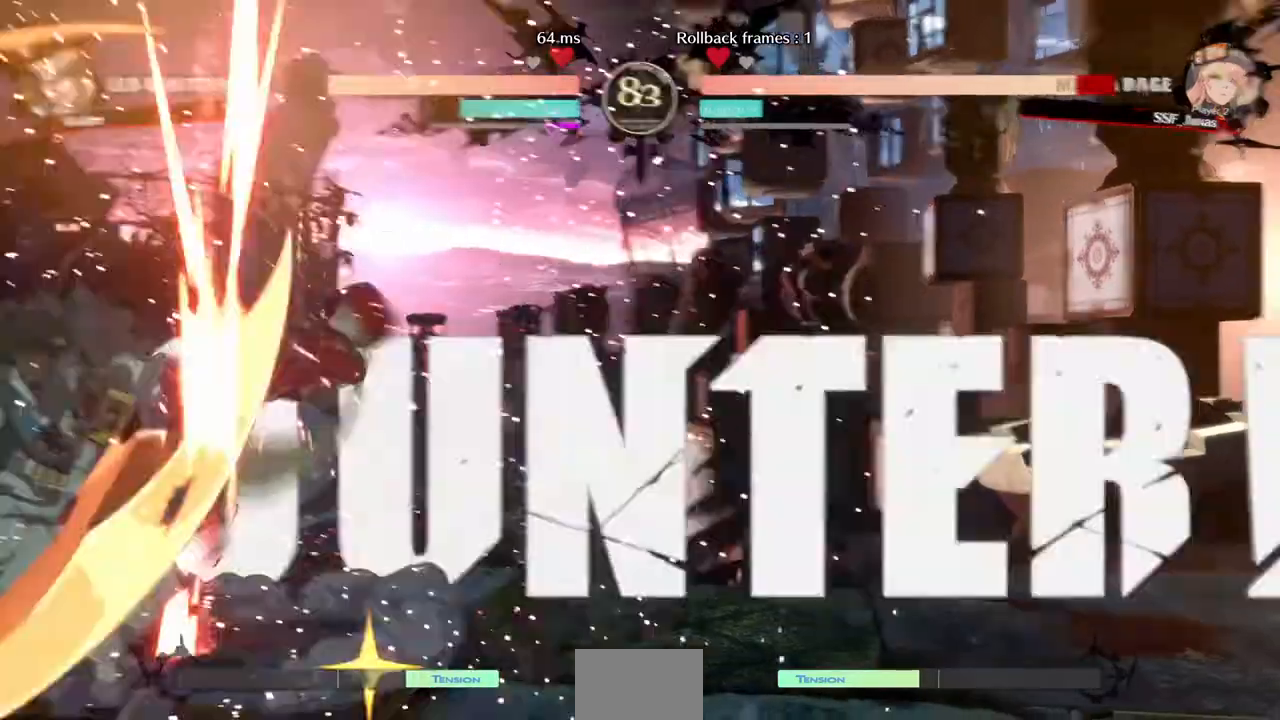
{"buttons": ["DPAD_RIGHT"]}
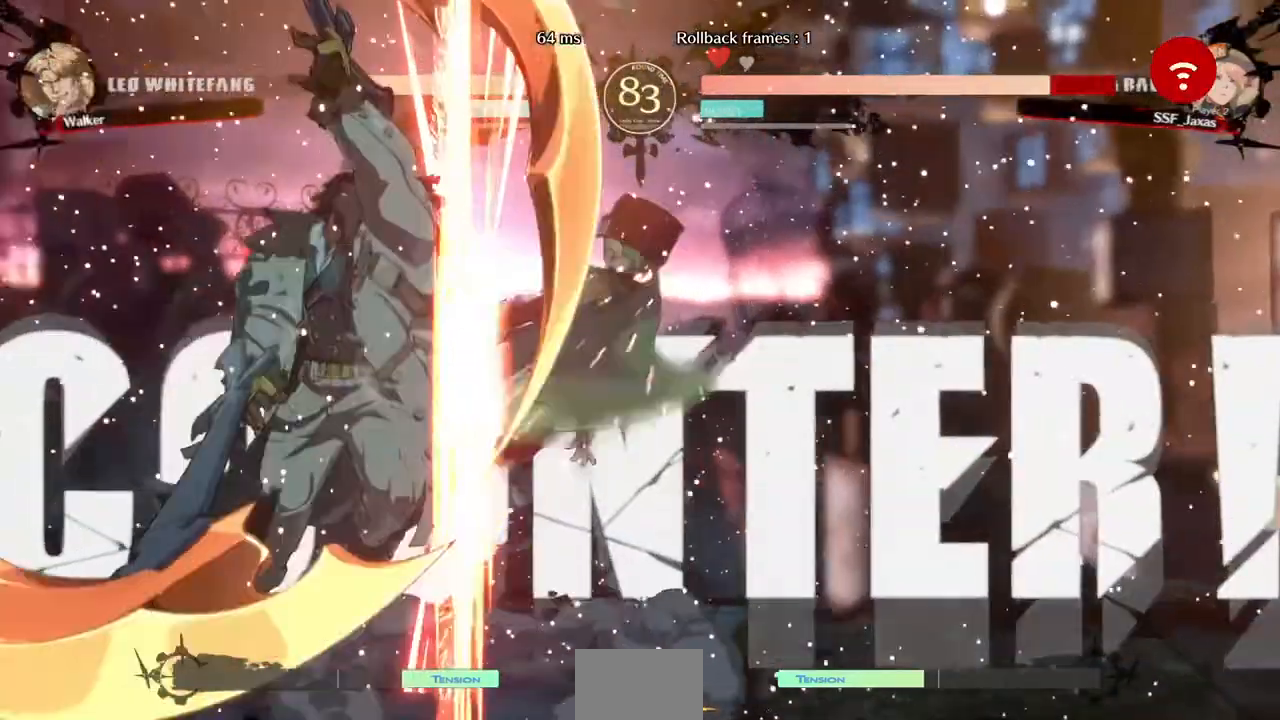
{"buttons": ["DPAD_RIGHT"], "events": [[320, "SQUARE", "down"], [480, "SQUARE", "up"]]}
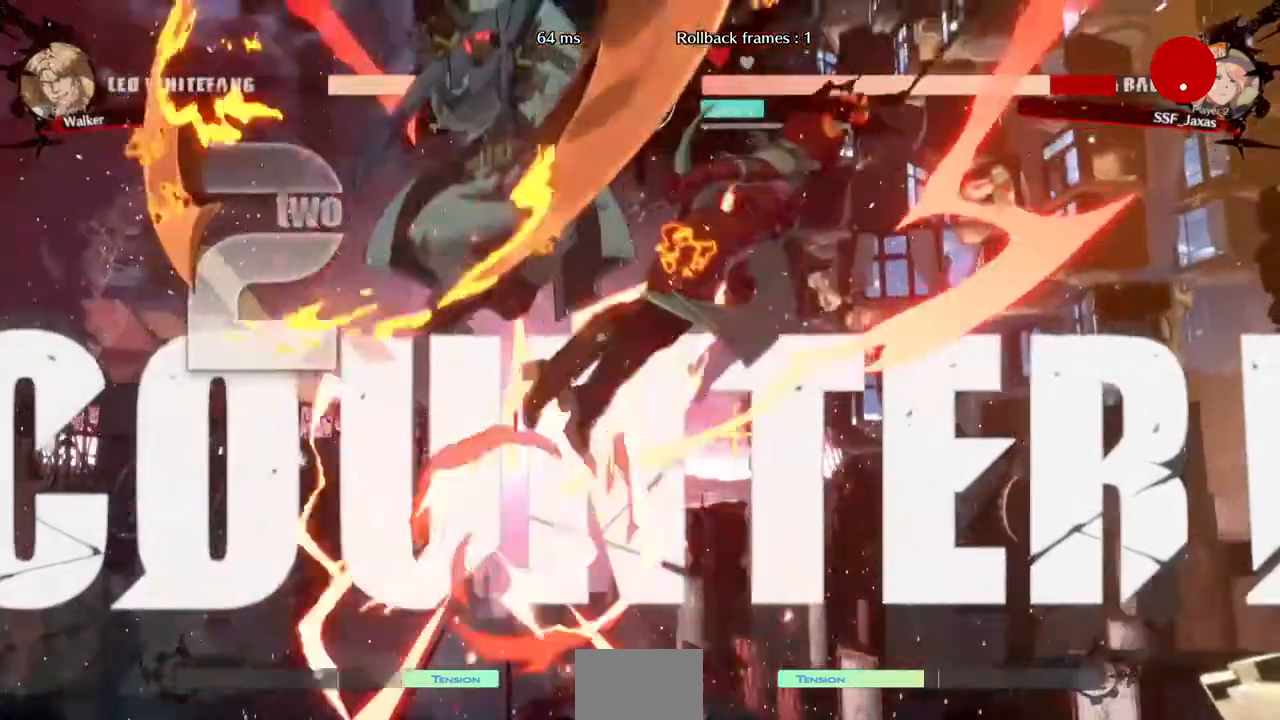
{"buttons": ["DPAD_RIGHT"], "events": [[40, "TRIANGLE", "down"], [160, "SQUARE", "down"], [240, "DPAD_RIGHT", "up"], [240, "TRIANGLE", "up"], [280, "DPAD_DOWN", "down"], [320, "SQUARE", "up"], [440, "DPAD_RIGHT", "down"], [480, "DPAD_DOWN", "up"]]}